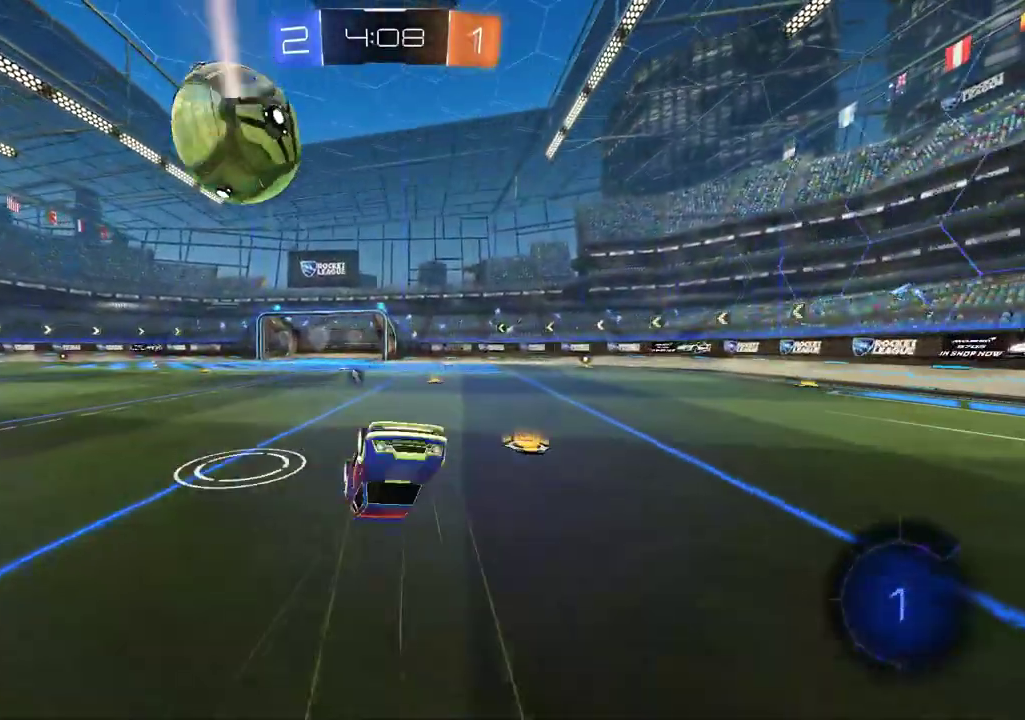
Gameplay with a controller (PlayStation layout); each line is a JSON object with the inputs held at the frame after it. "events" lists button and stick changes between this image and that frame as [ms after this image, input, new state], when the widget could be followed in between. Not read: L1.
{"buttons": [], "left_stick": "center", "right_stick": "center", "events": [[252, "TRIANGLE", "down"], [352, "TRIANGLE", "up"], [470, "R2", "up"]]}
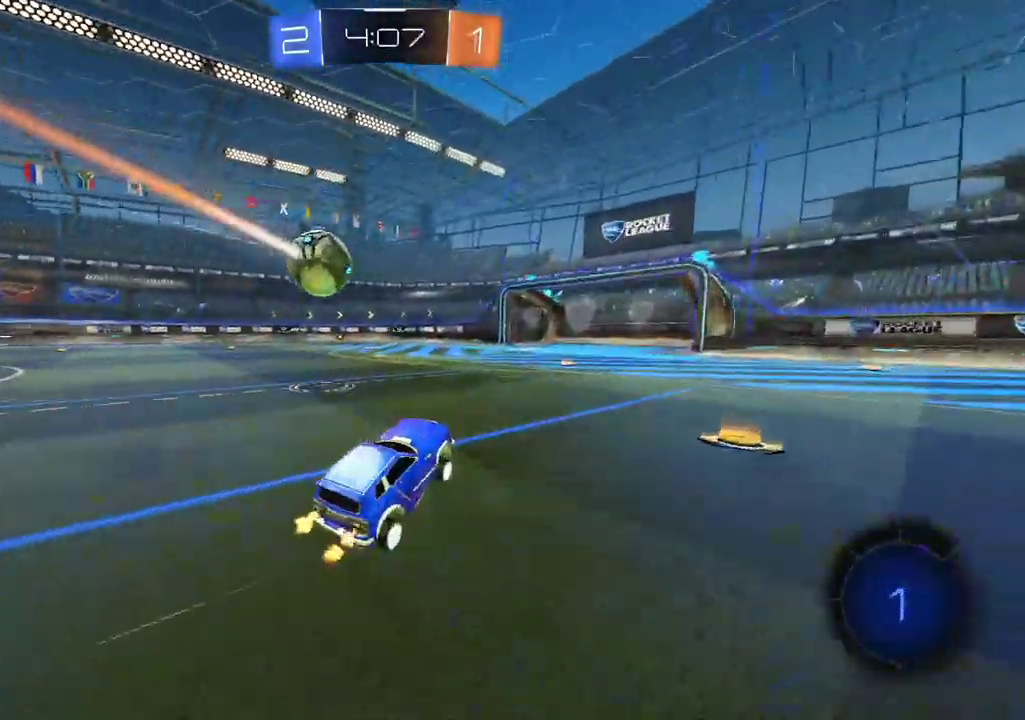
{"buttons": ["R2"], "left_stick": "left", "right_stick": "center", "events": [[67, "R2", "down"], [168, "CIRCLE", "down"], [386, "left_stick", "left"], [453, "CIRCLE", "up"]]}
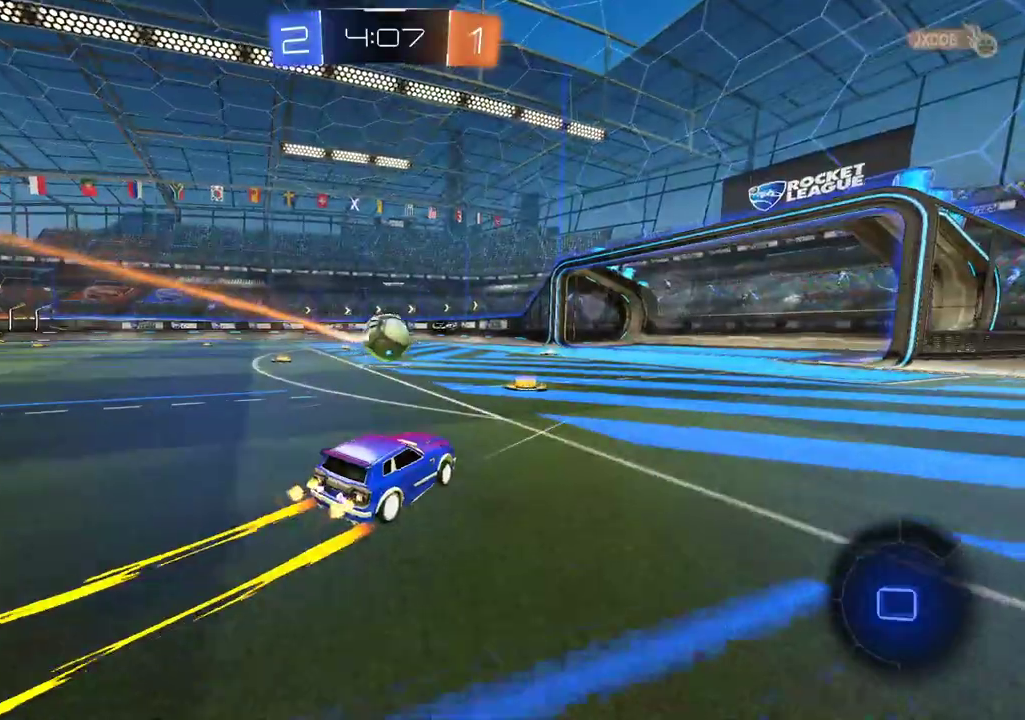
{"buttons": ["R2"], "left_stick": "center", "right_stick": "center", "events": [[33, "left_stick", "center"]]}
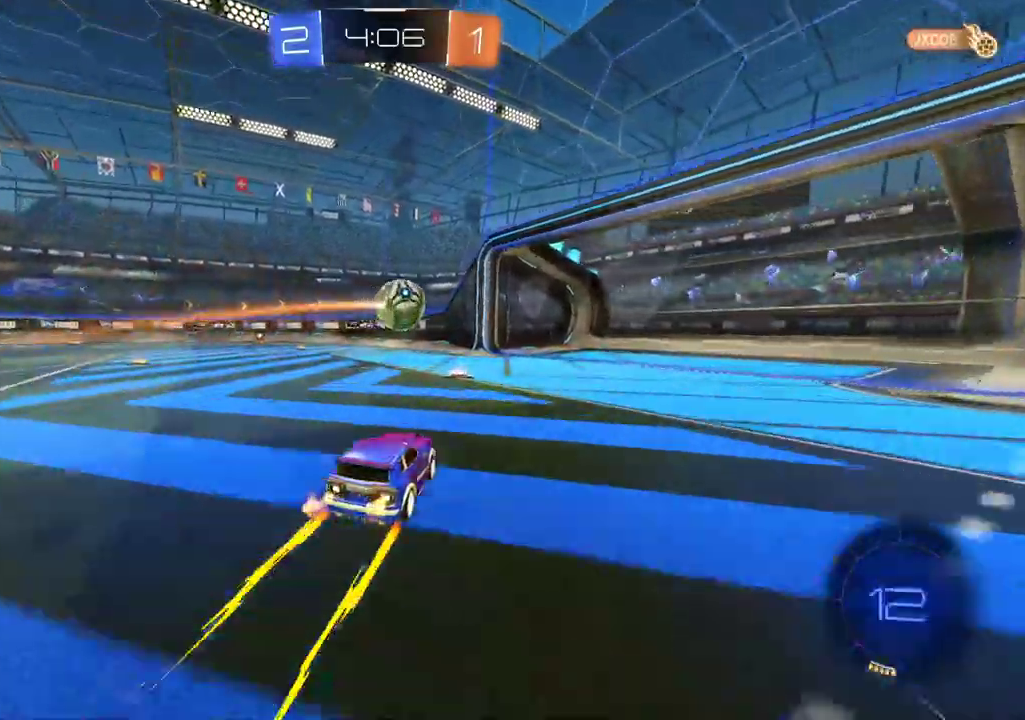
{"buttons": [], "left_stick": "right", "right_stick": "center", "events": [[33, "R2", "up"], [151, "L2", "down"], [369, "left_stick", "right"], [419, "L2", "up"]]}
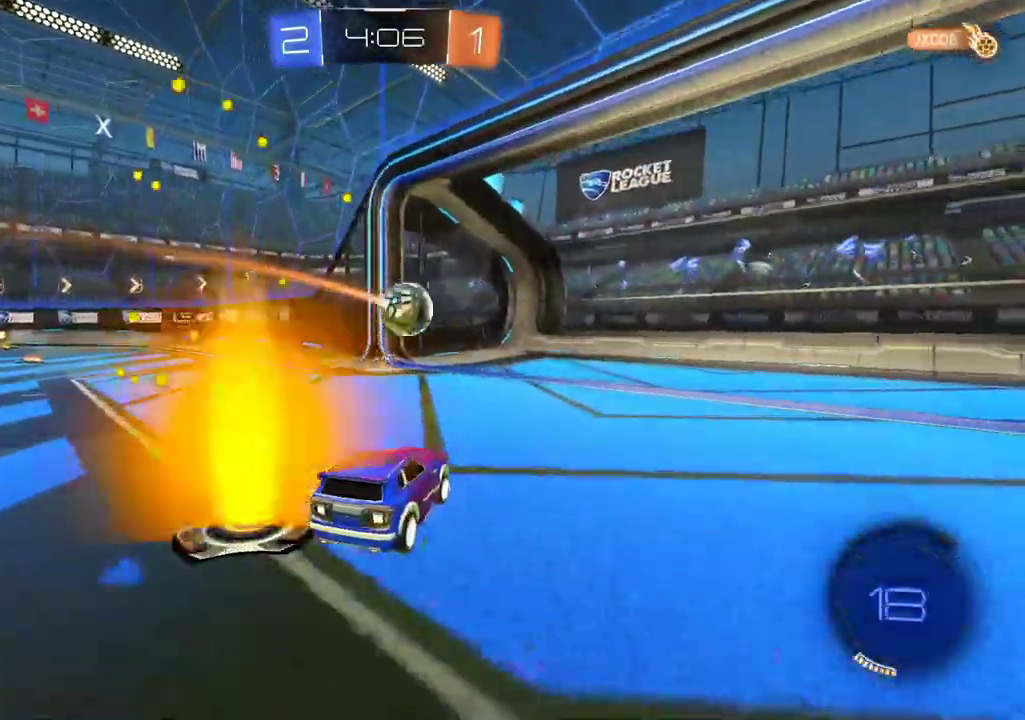
{"buttons": [], "left_stick": "center", "right_stick": "center", "events": [[50, "R2", "down"], [67, "left_stick", "up-right"], [151, "left_stick", "right"], [235, "R2", "up"], [352, "left_stick", "center"]]}
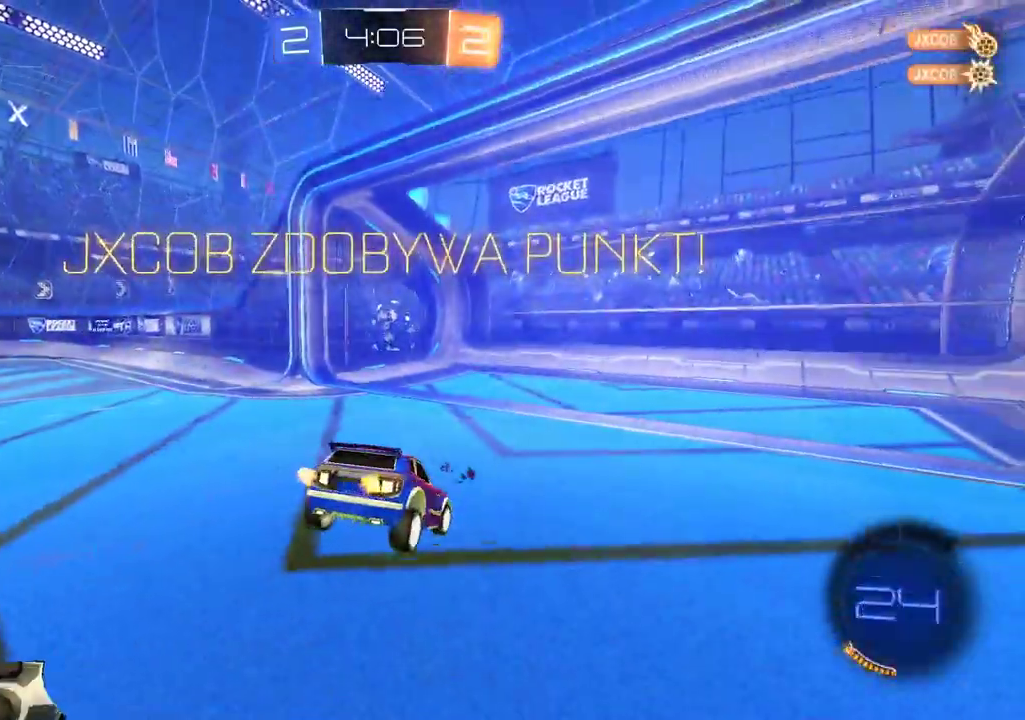
{"buttons": [], "left_stick": "center", "right_stick": "center", "events": []}
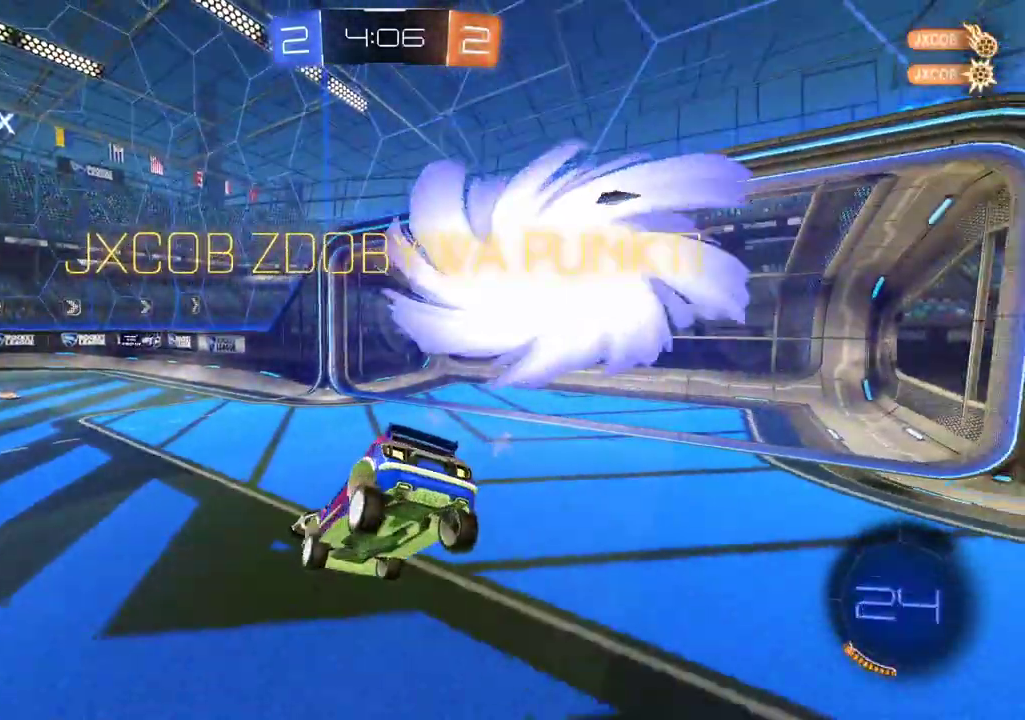
{"buttons": [], "left_stick": "center", "right_stick": "center", "events": []}
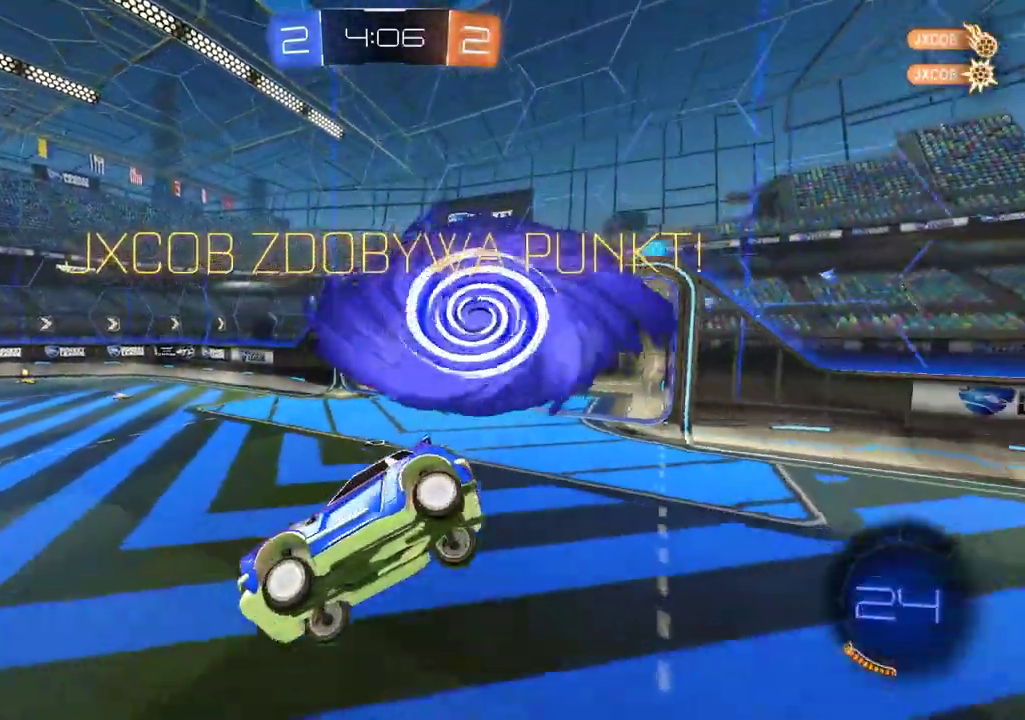
{"buttons": [], "left_stick": "center", "right_stick": "center", "events": [[335, "left_stick", "left"], [470, "left_stick", "center"]]}
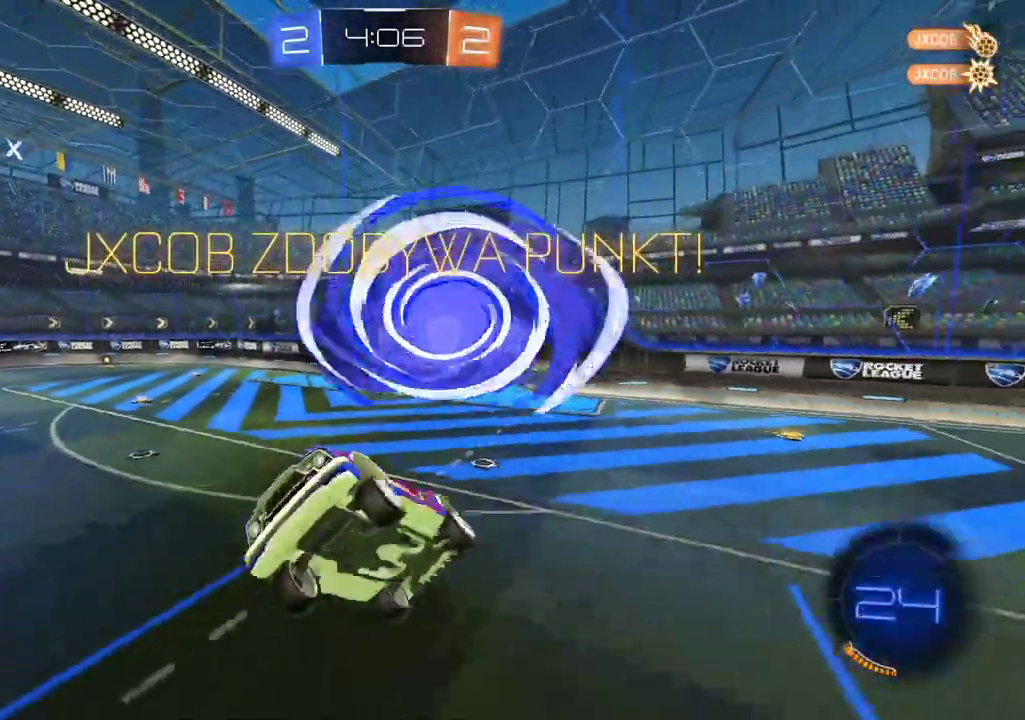
{"buttons": [], "left_stick": "center", "right_stick": "center", "events": []}
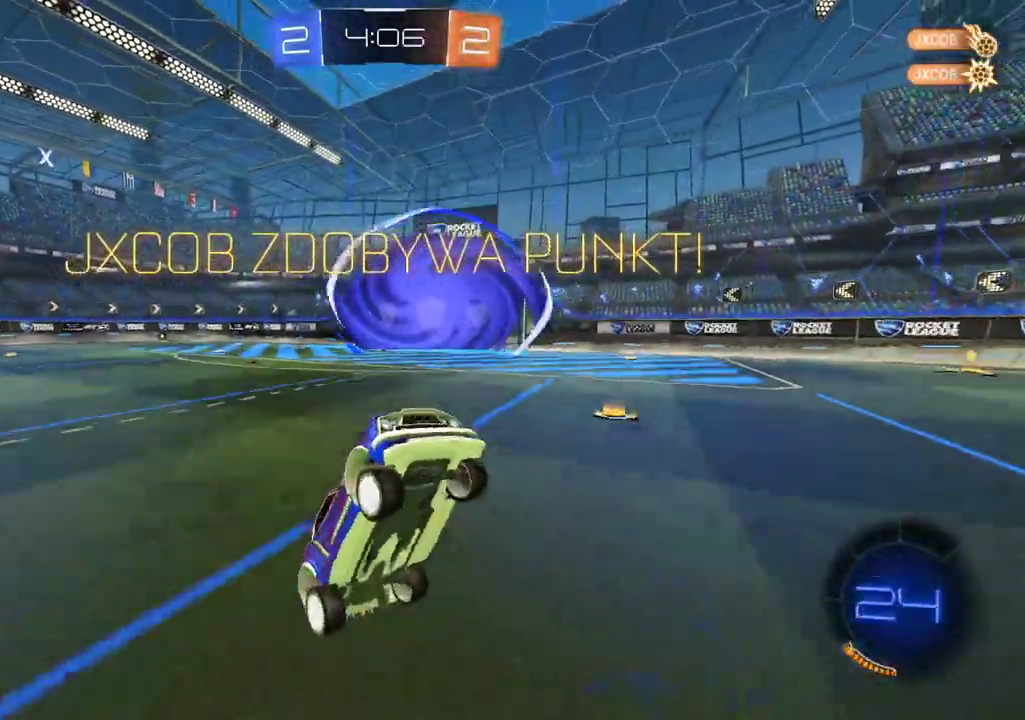
{"buttons": ["CROSS"], "left_stick": "center", "right_stick": "center", "events": [[51, "CROSS", "down"], [202, "CROSS", "up"], [286, "CROSS", "down"], [403, "CROSS", "up"], [487, "CROSS", "down"]]}
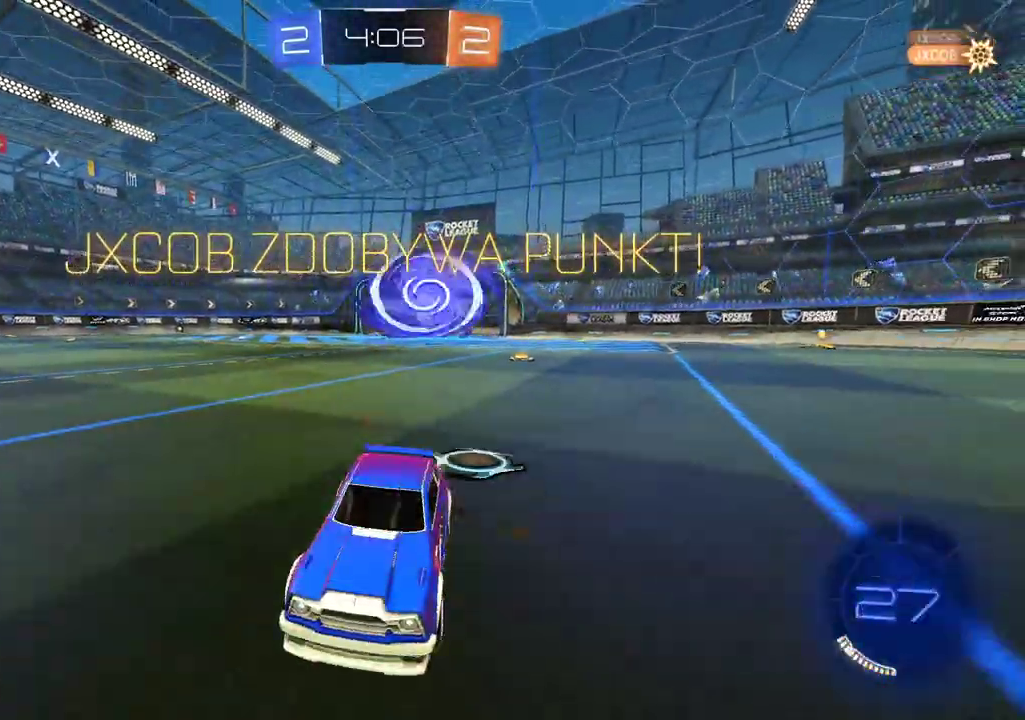
{"buttons": ["CROSS"], "left_stick": "center", "right_stick": "center", "events": [[117, "CROSS", "up"], [218, "CROSS", "down"], [302, "CROSS", "up"], [402, "CROSS", "down"]]}
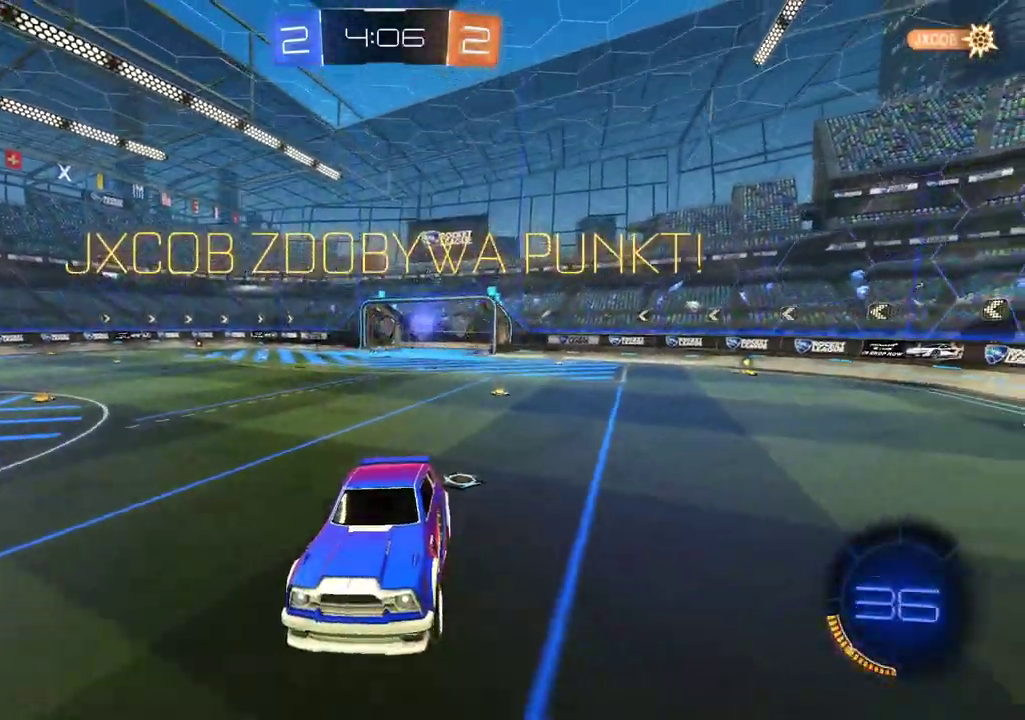
{"buttons": [], "left_stick": "center", "right_stick": "center", "events": [[17, "CROSS", "up"], [151, "CROSS", "down"], [268, "CROSS", "up"], [369, "CROSS", "down"], [470, "CROSS", "up"]]}
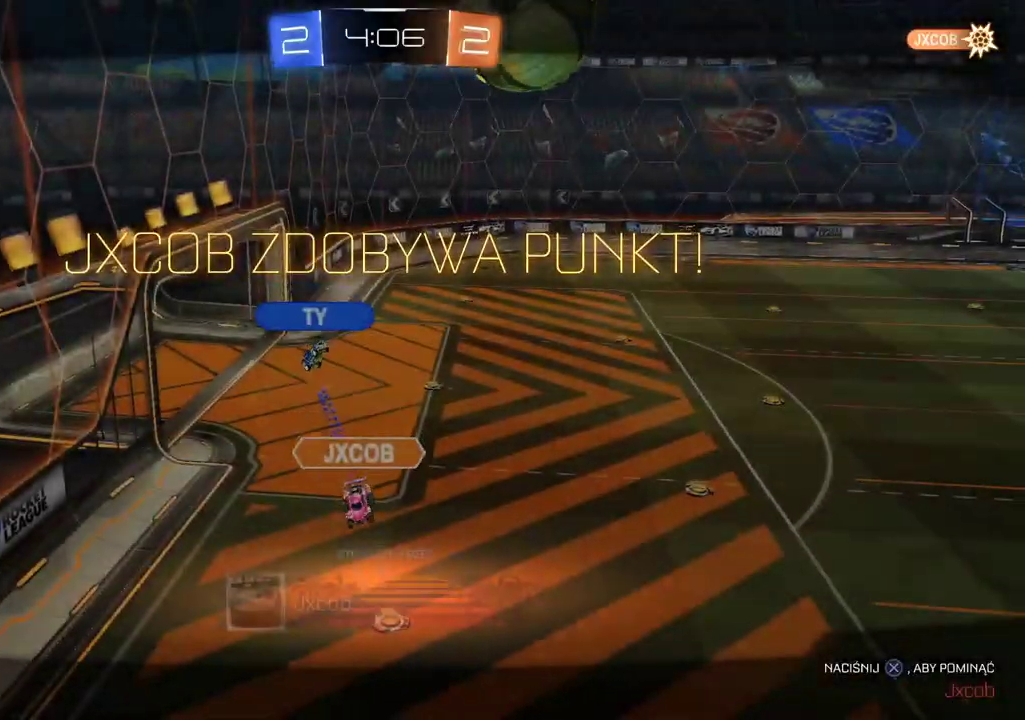
{"buttons": [], "left_stick": "center", "right_stick": "center", "events": [[67, "CROSS", "down"], [168, "CROSS", "up"], [218, "CROSS", "down"], [285, "CROSS", "up"], [353, "CROSS", "down"], [436, "CROSS", "up"]]}
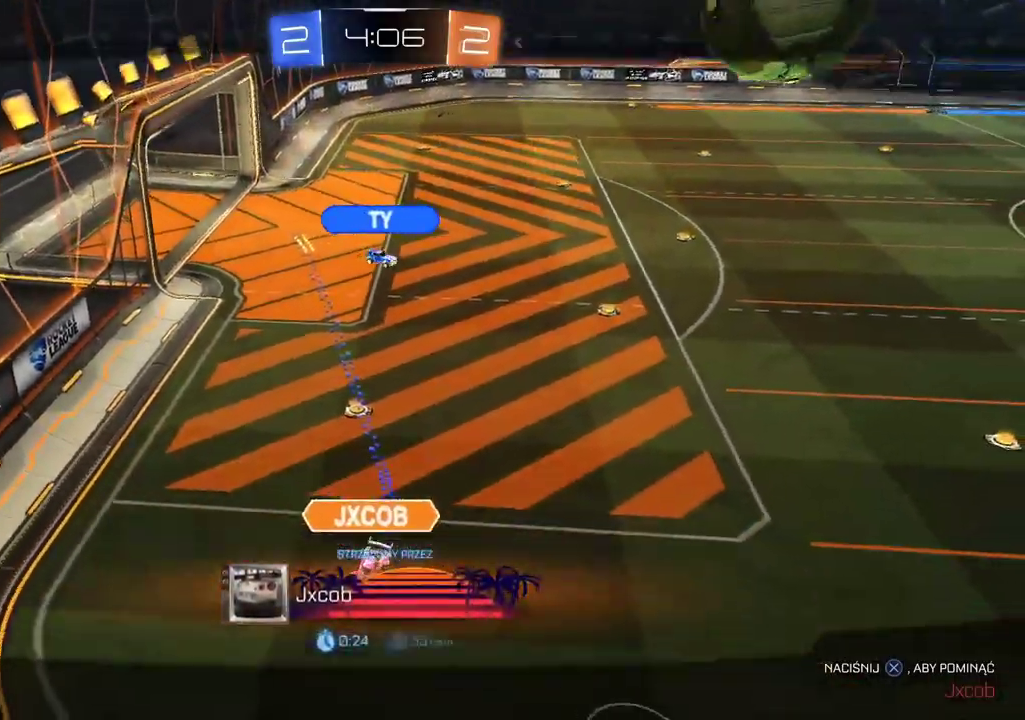
{"buttons": [], "left_stick": "center", "right_stick": "center", "events": [[51, "CROSS", "down"], [135, "CROSS", "up"], [202, "CROSS", "down"], [286, "CROSS", "up"], [369, "CROSS", "down"], [470, "CROSS", "up"]]}
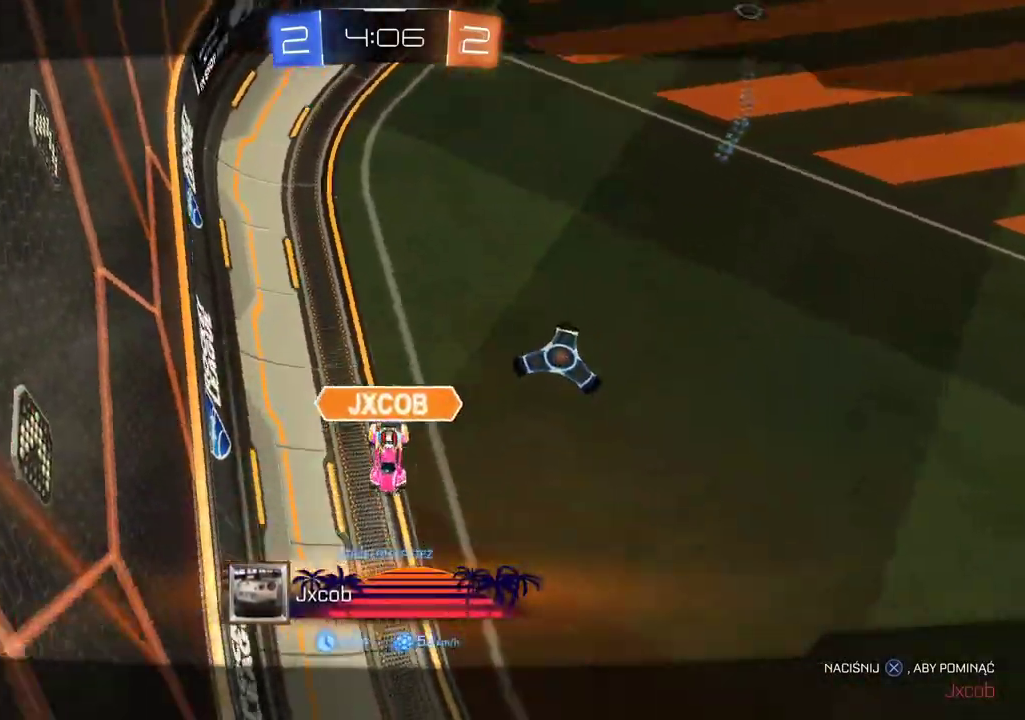
{"buttons": [], "left_stick": "center", "right_stick": "center", "events": [[67, "CROSS", "down"], [201, "CROSS", "up"]]}
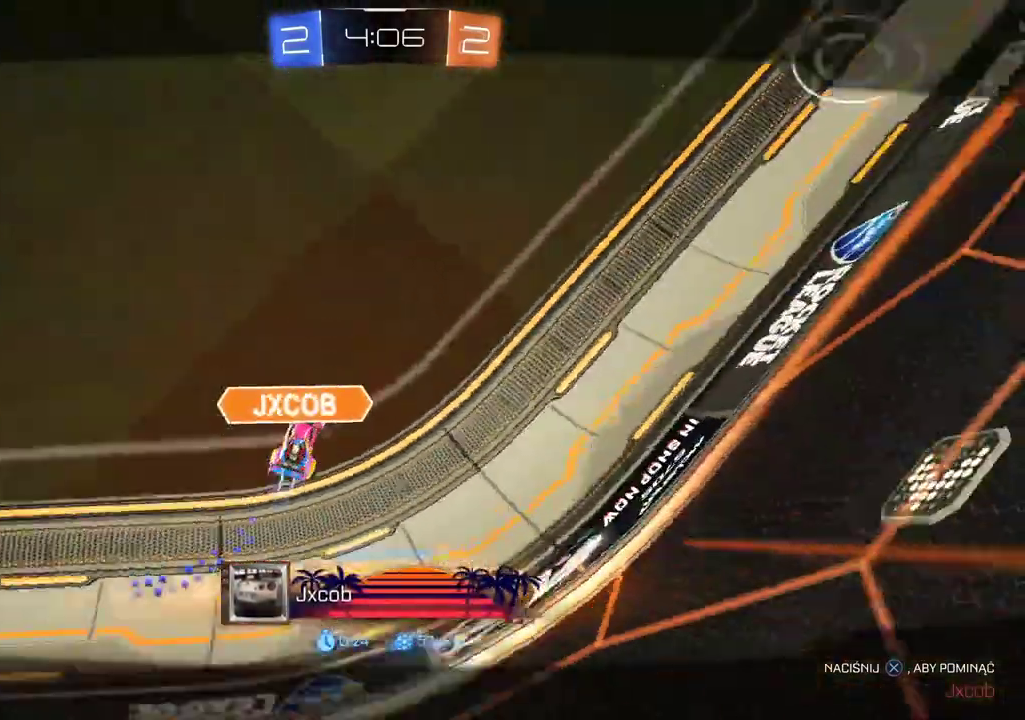
{"buttons": ["CROSS"], "left_stick": "center", "right_stick": "center", "events": [[235, "CROSS", "down"], [403, "CROSS", "up"], [487, "CROSS", "down"]]}
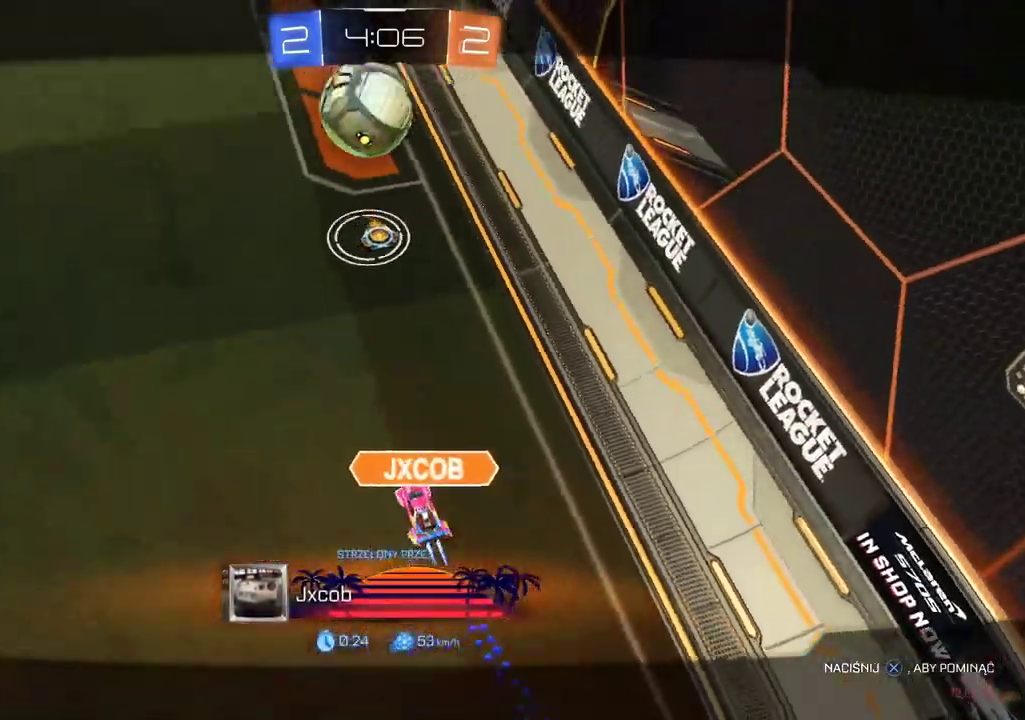
{"buttons": ["CROSS"], "left_stick": "center", "right_stick": "center", "events": [[118, "CROSS", "up"], [235, "CROSS", "down"], [353, "CROSS", "up"], [436, "CROSS", "down"]]}
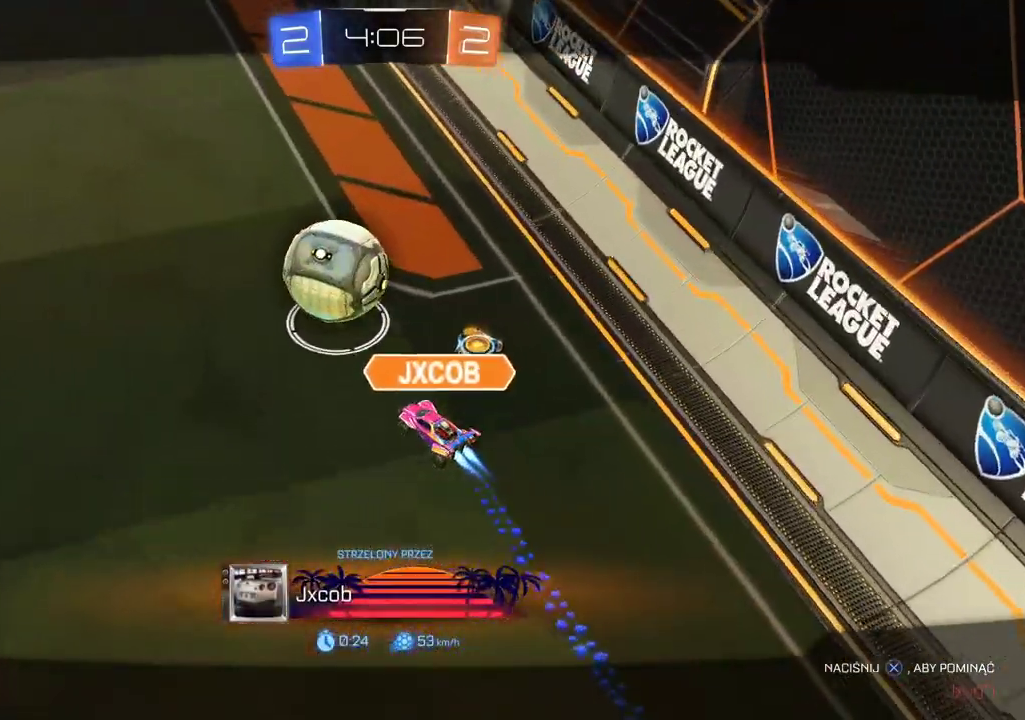
{"buttons": ["CROSS"], "left_stick": "center", "right_stick": "center", "events": [[67, "CROSS", "up"], [201, "CROSS", "down"], [335, "CROSS", "up"], [503, "CROSS", "down"]]}
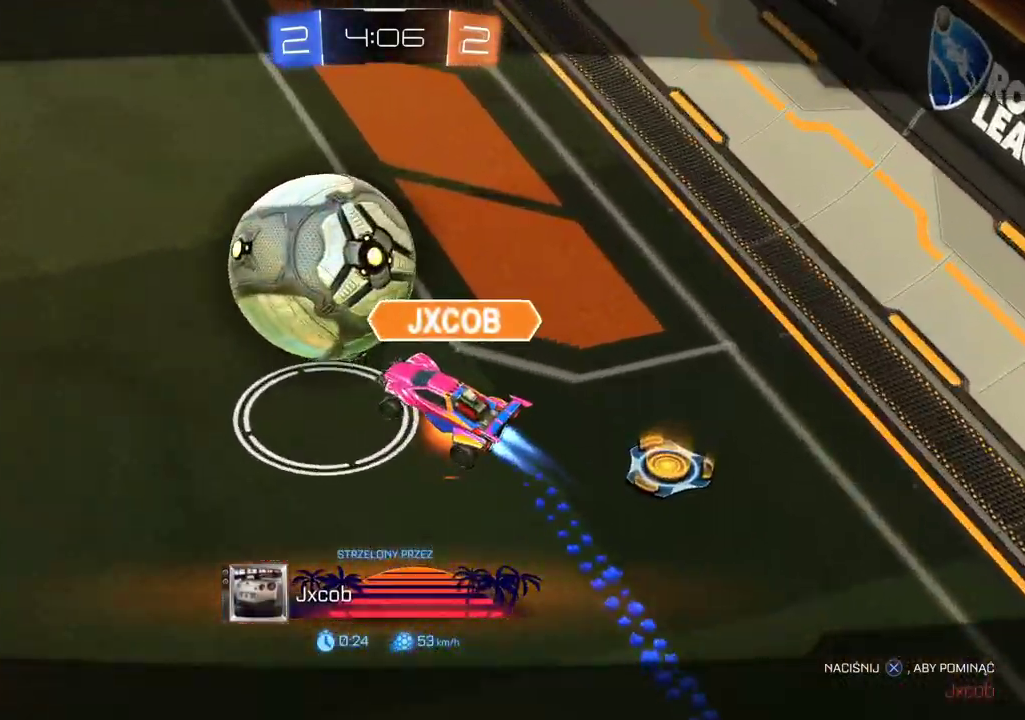
{"buttons": [], "left_stick": "center", "right_stick": "center", "events": [[117, "CROSS", "up"], [302, "CROSS", "down"], [486, "CROSS", "up"]]}
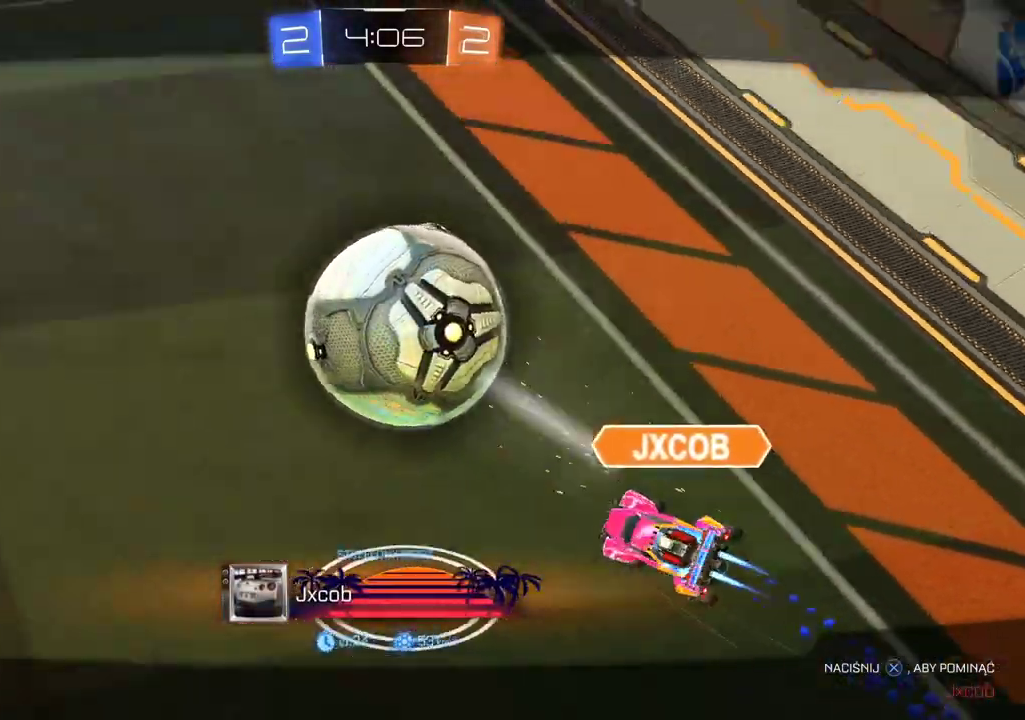
{"buttons": ["CROSS"], "left_stick": "center", "right_stick": "center", "events": [[369, "CROSS", "down"]]}
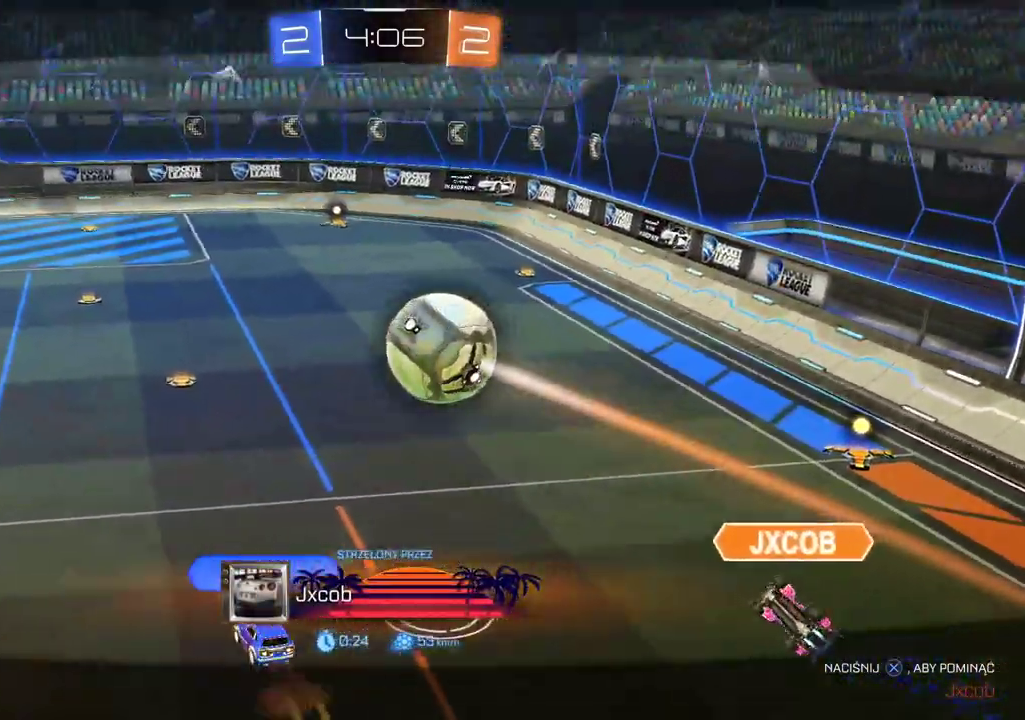
{"buttons": ["CROSS"], "left_stick": "center", "right_stick": "center", "events": [[34, "CROSS", "up"], [202, "CROSS", "down"], [336, "CROSS", "up"], [453, "CROSS", "down"]]}